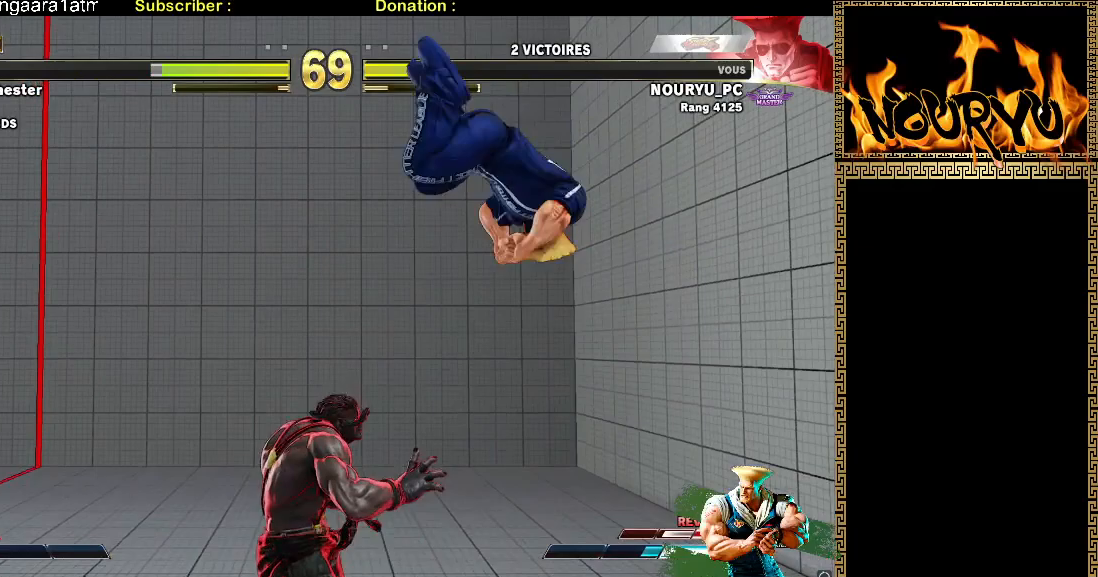
Gameplay with a controller (arcade stick); each line is a JSON object with the inputs held at the frame after it (dt_ms = milliseconds from this image to that frame). "events" lists button and stick changes between this image and that frame as [ms after this image, input, new state], when the widget could be followed in between. Not read: CROSS L3 R3.
{"dt_ms": 500, "buttons": [], "left_stick": "down-right", "events": [[100, "left_stick", "down-right"]]}
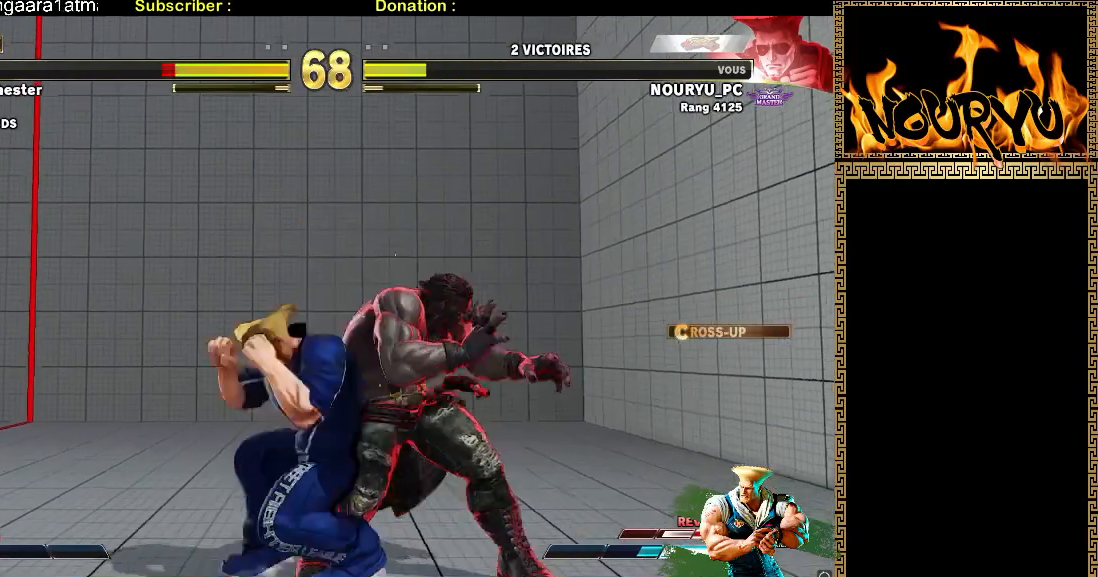
{"dt_ms": 1000, "buttons": [], "left_stick": "down-left", "events": [[350, "left_stick", "up-left"], [367, "R2", "down"], [450, "R2", "up"], [500, "left_stick", "left"], [533, "left_stick", "down-left"]]}
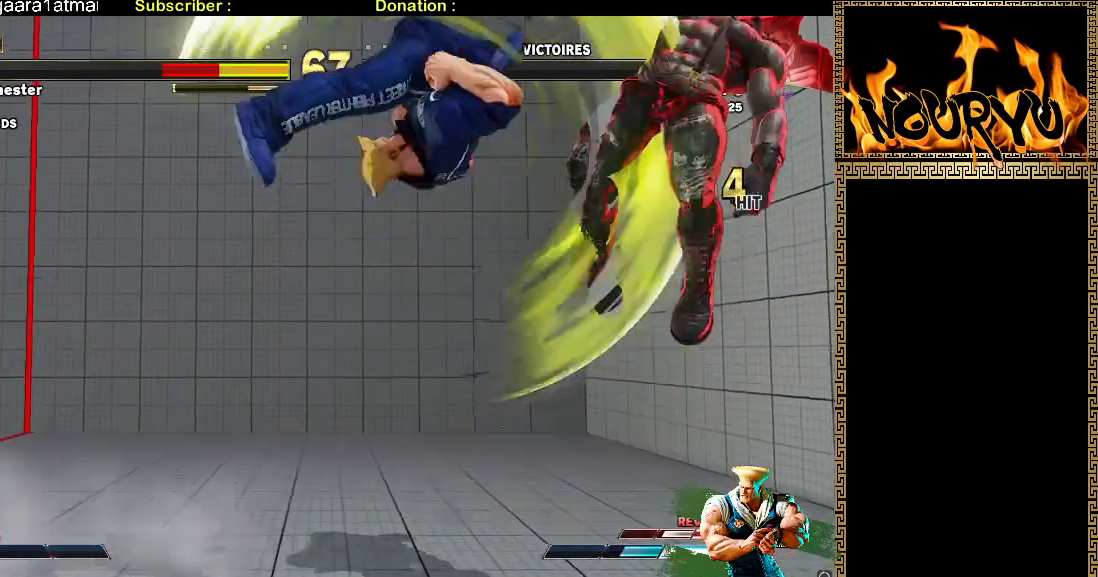
{"dt_ms": 500, "buttons": [], "left_stick": "left", "events": [[350, "left_stick", "left"]]}
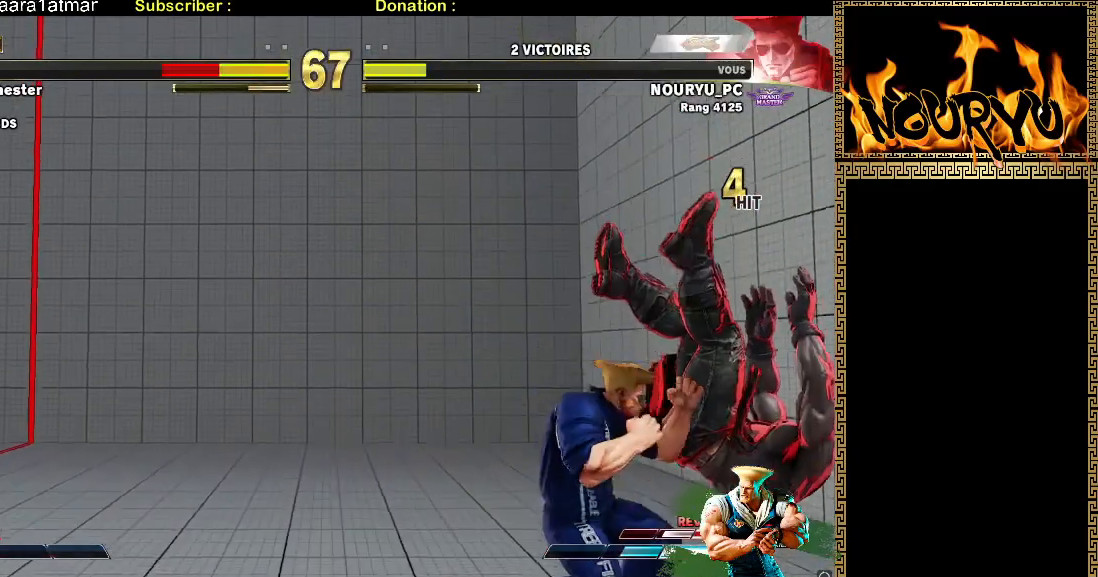
{"dt_ms": 500, "buttons": [], "left_stick": "down-left", "events": [[150, "TRIANGLE", "down"], [300, "TRIANGLE", "up"], [333, "left_stick", "right"], [450, "left_stick", "down-left"]]}